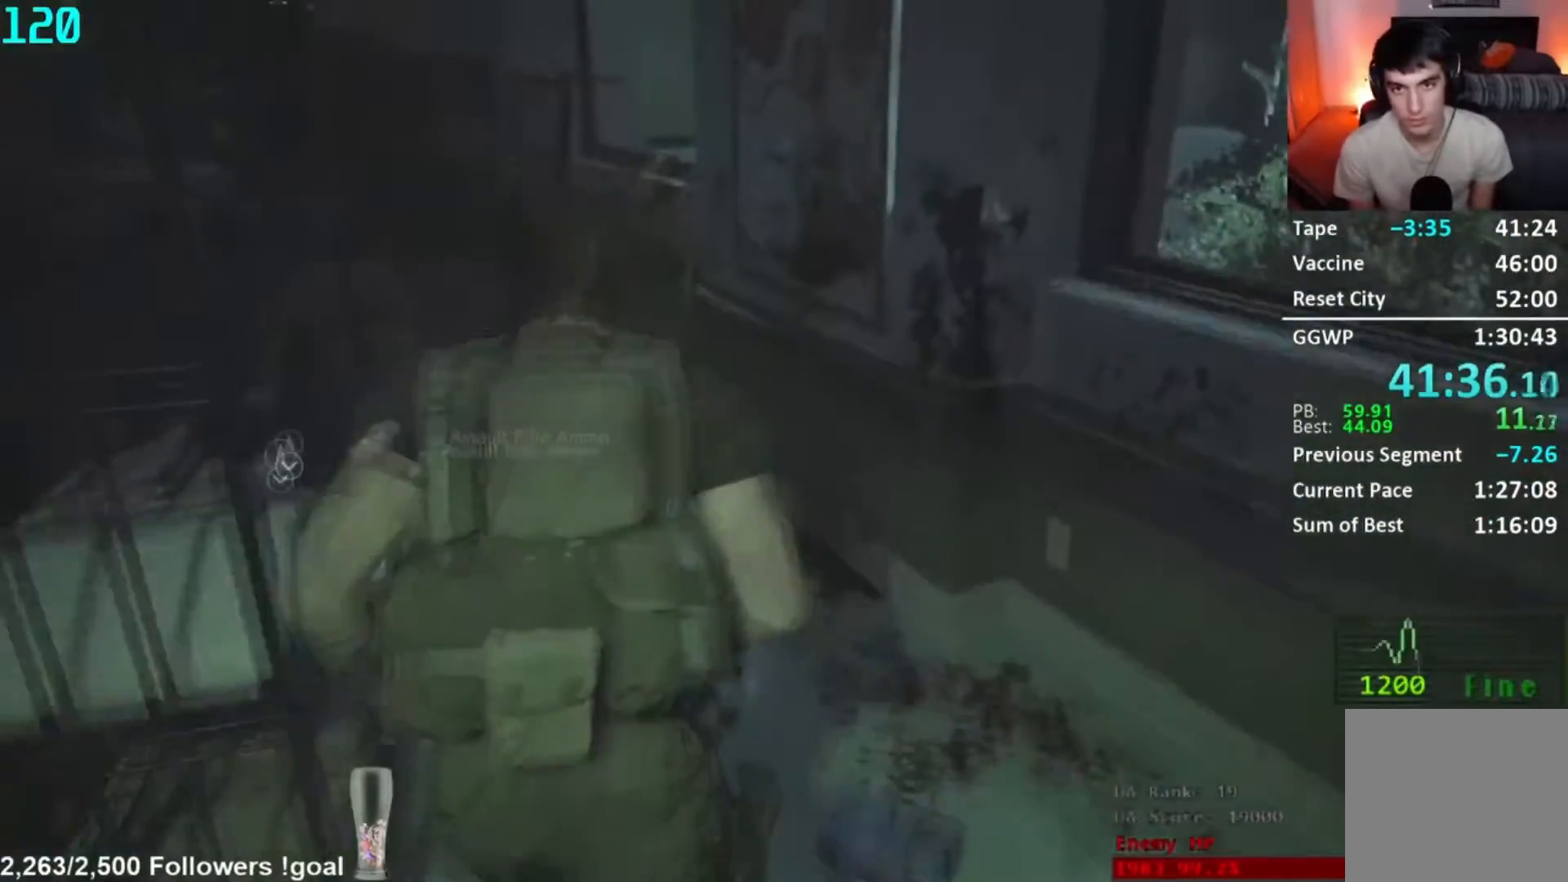
Gameplay with a controller (Xbox layout); each line is a JSON object with the inputs held at the frame after it (dt_ms = milliseconds from this image to that frame). "button_events" lists button changes between this image and that frame as [ms after this image, input, new state], when the widget could be followed in between (sticks are given only as held states).
{"dt_ms": 501, "buttons": [], "left_stick": "up", "right_stick": "center", "button_events": []}
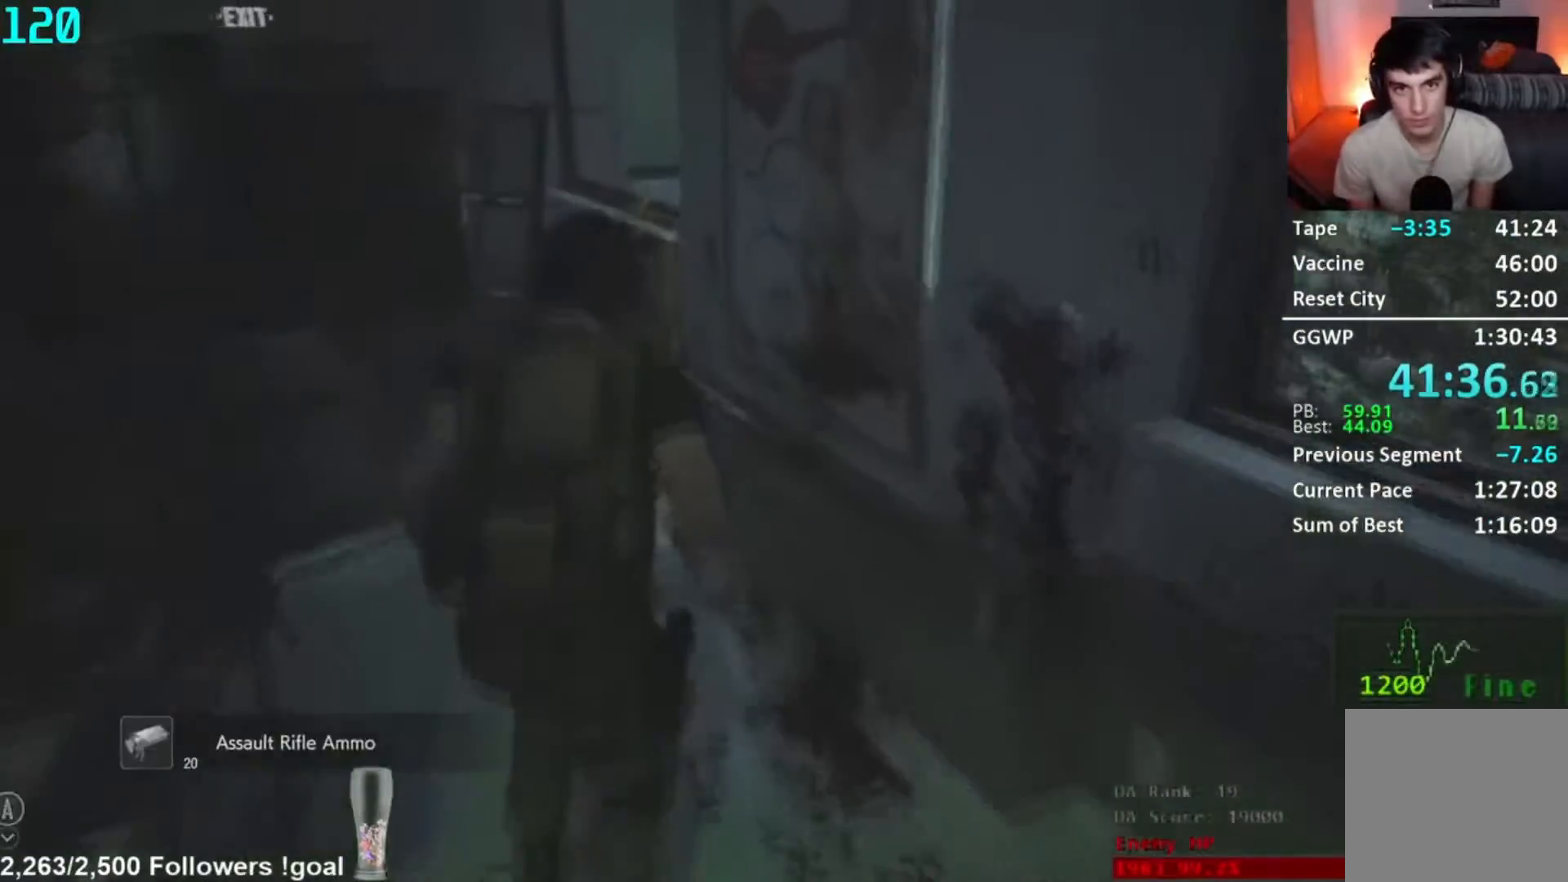
{"dt_ms": 984, "buttons": [], "left_stick": "center", "right_stick": "center"}
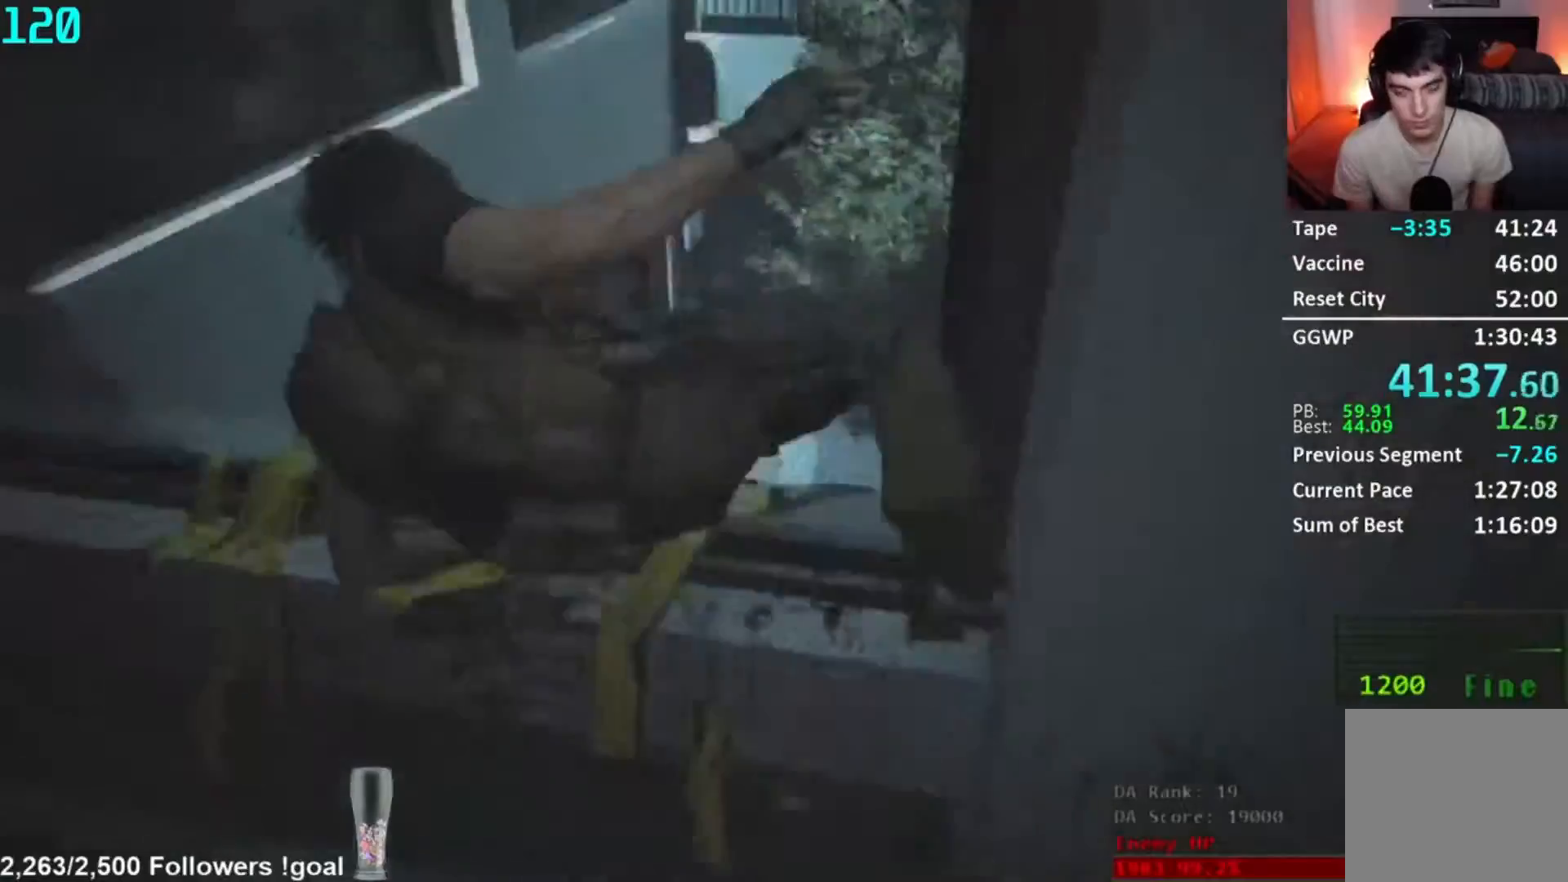
{"dt_ms": 501, "buttons": [], "left_stick": "left", "right_stick": "center", "button_events": []}
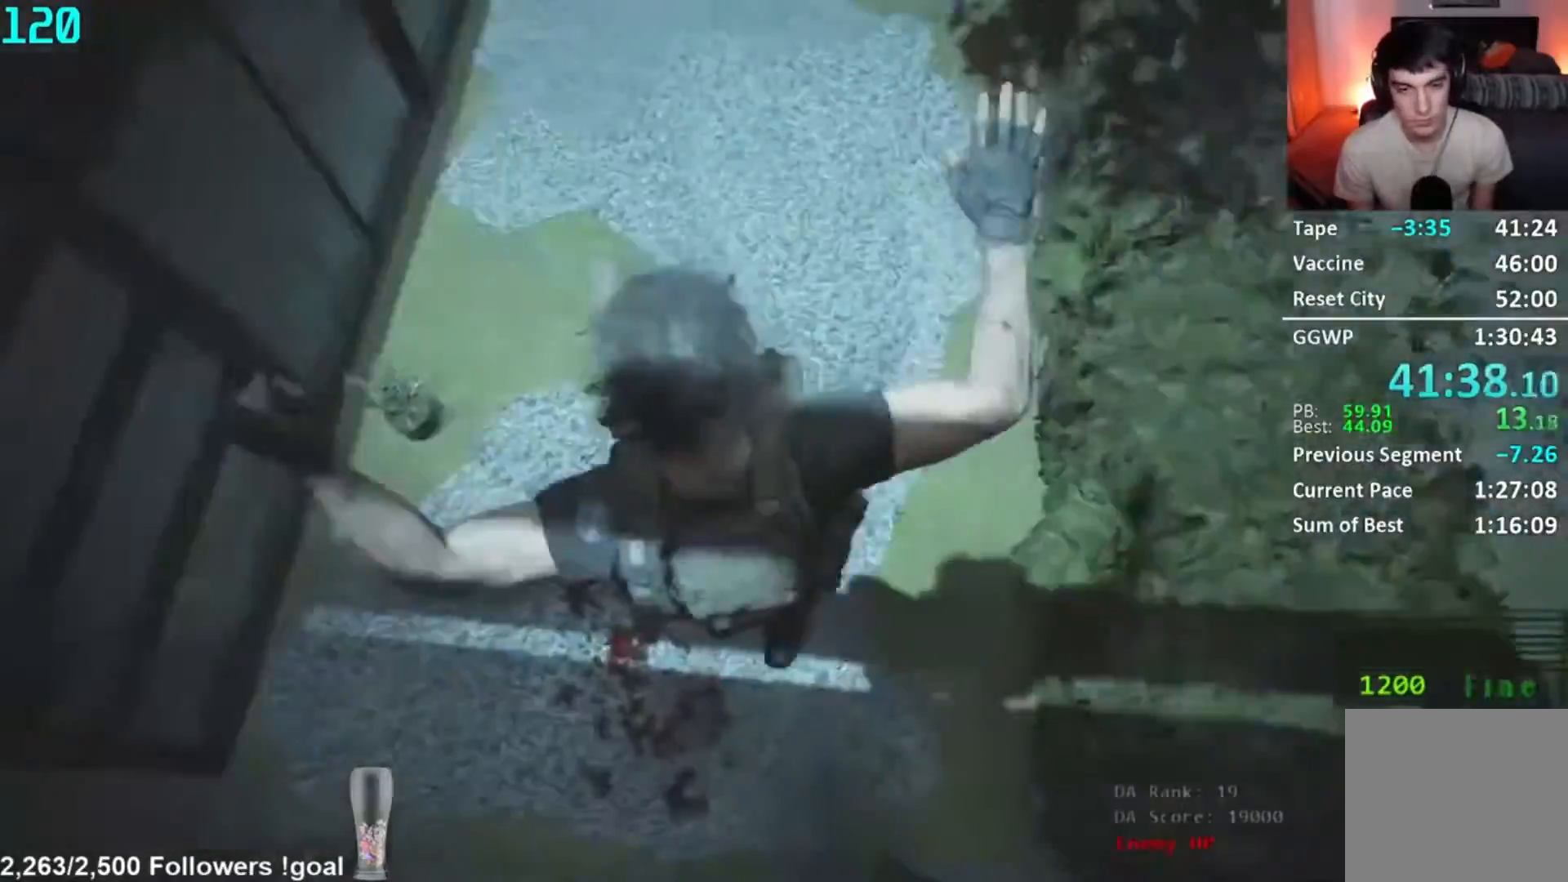
{"dt_ms": 500, "buttons": [], "left_stick": "left", "right_stick": "center", "button_events": []}
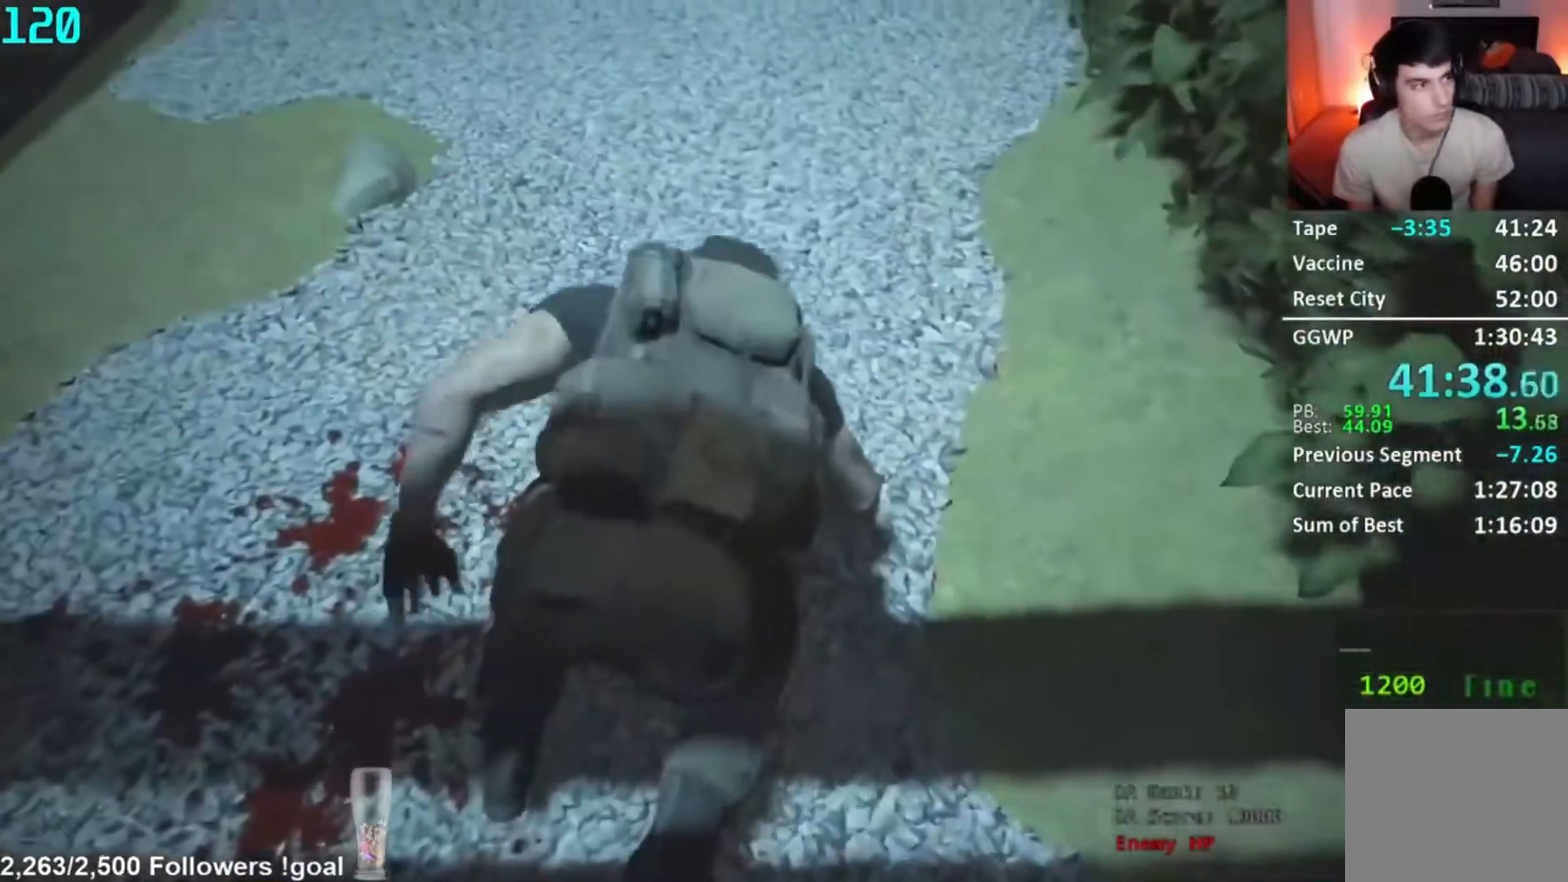
{"dt_ms": 501, "buttons": [], "left_stick": "left", "right_stick": "center", "button_events": []}
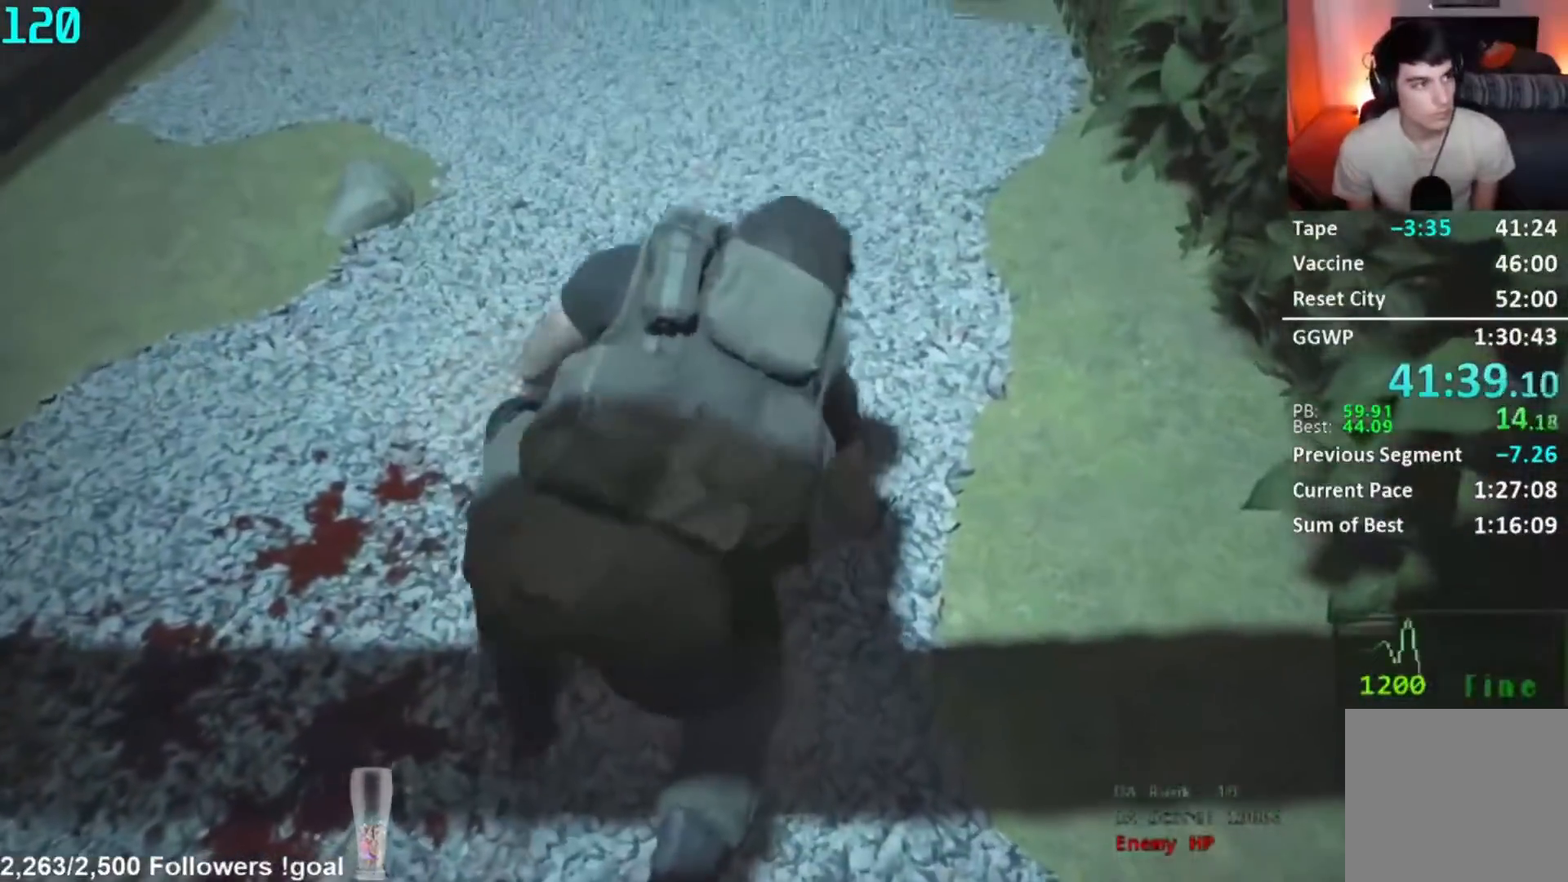
{"dt_ms": 500, "buttons": [], "left_stick": "left", "right_stick": "center", "button_events": []}